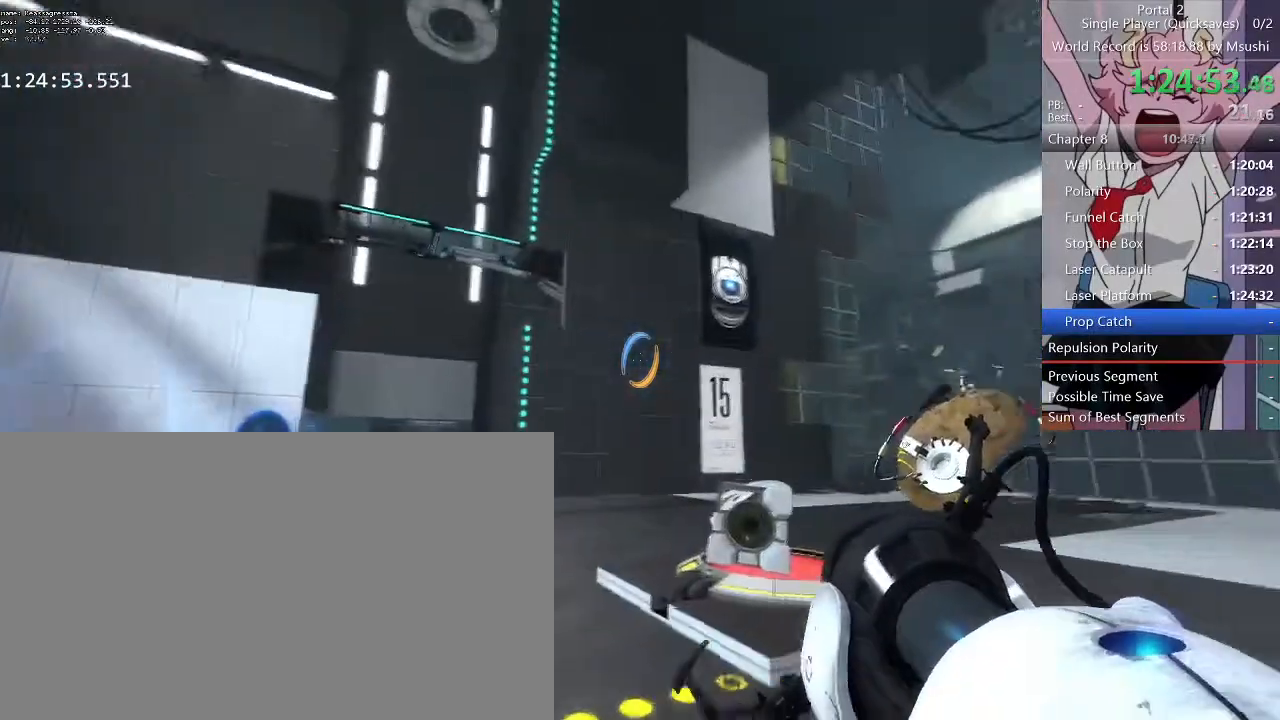
Gameplay with keyboard and mouse; each line is a JSON object with the keys and mouse buttons held at the frame after it. "events" lists presses ("down") and releases ("up") of "1", "2", "3", "4", "5", "a", "alt", "c", "ctrl", "d", "e", "f", "q", "r", "s", "shift", "space", "tab", "v", "w", "x", "z", "mouse_left", "mouse_middle", "mouse_right", "mouse_wheel_up" and "mouse_wheel_down" between this image and that frame as [ms after this image, input, new state], when the widget could be followed in between. "mouse_left", "mouse_middle", "mouse_right", "mouse_wheel_up", "mouse_wheel_down" = the "left", "middle", "right", "wheel_up", "wheel_down" buttons of the "mouse" list. No other keys are recorded. Mouse movement is not recorded.
{"keys": ["a", "ctrl"], "mouse": []}
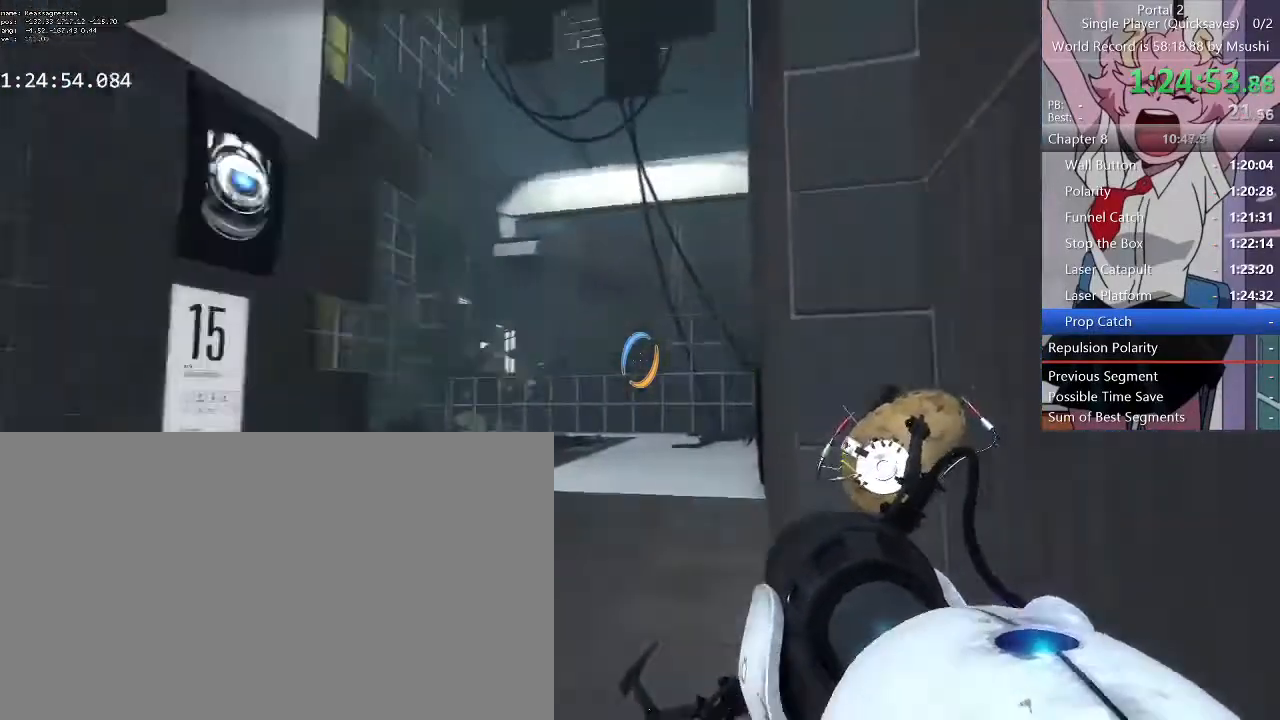
{"keys": ["ctrl", "d"], "mouse": []}
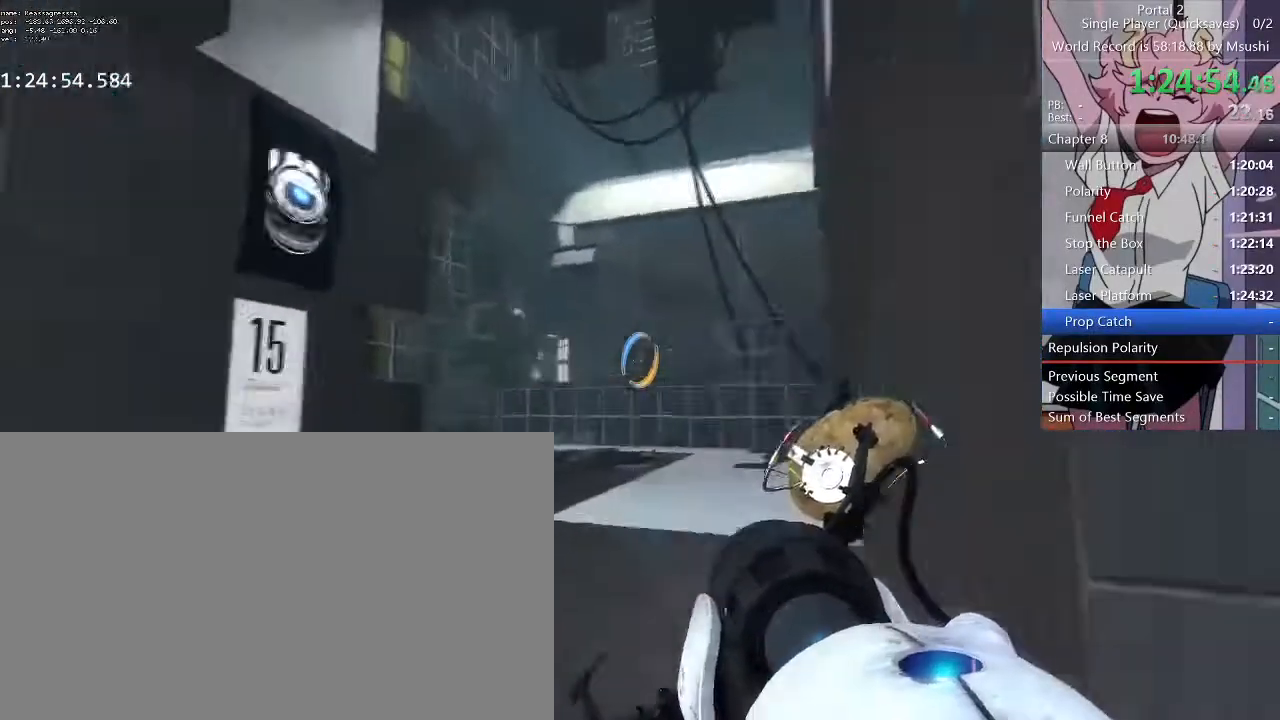
{"keys": ["ctrl", "d"], "mouse": [], "events": [[67, "a", "down"], [100, "d", "up"], [400, "d", "down"], [433, "a", "up"]]}
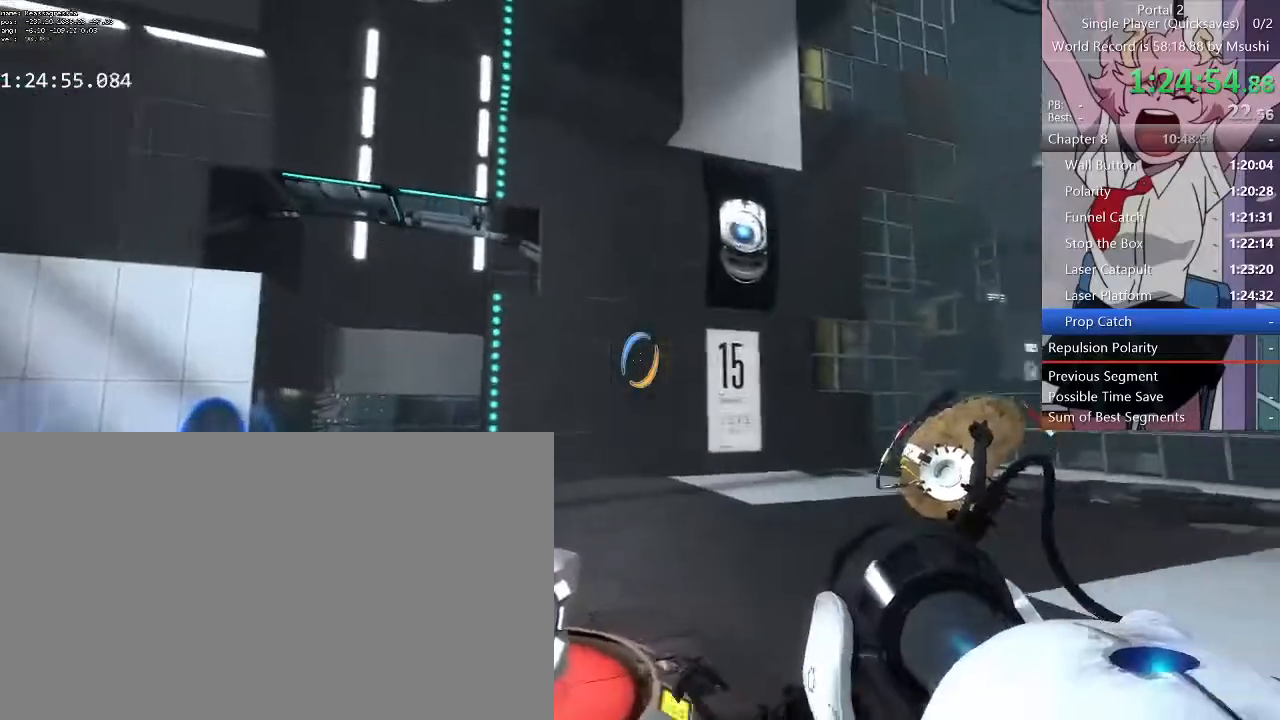
{"keys": ["a", "ctrl"], "mouse": []}
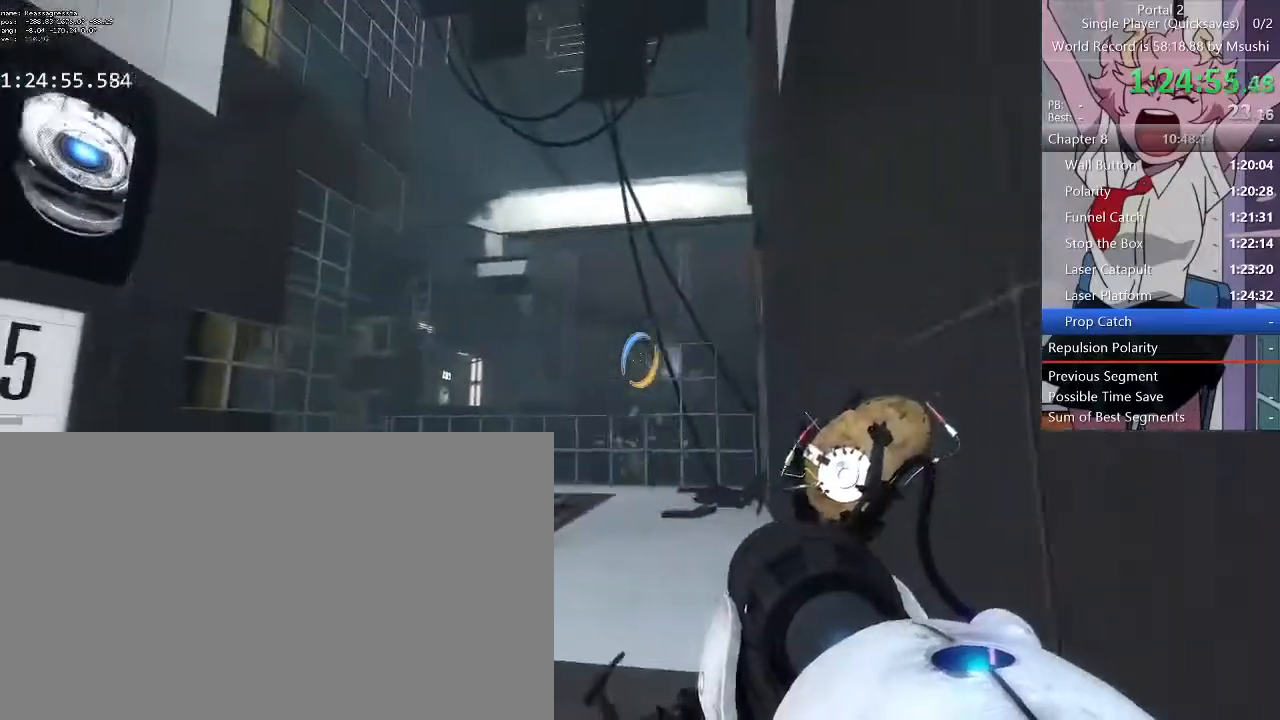
{"keys": ["a", "ctrl"], "mouse": [], "events": []}
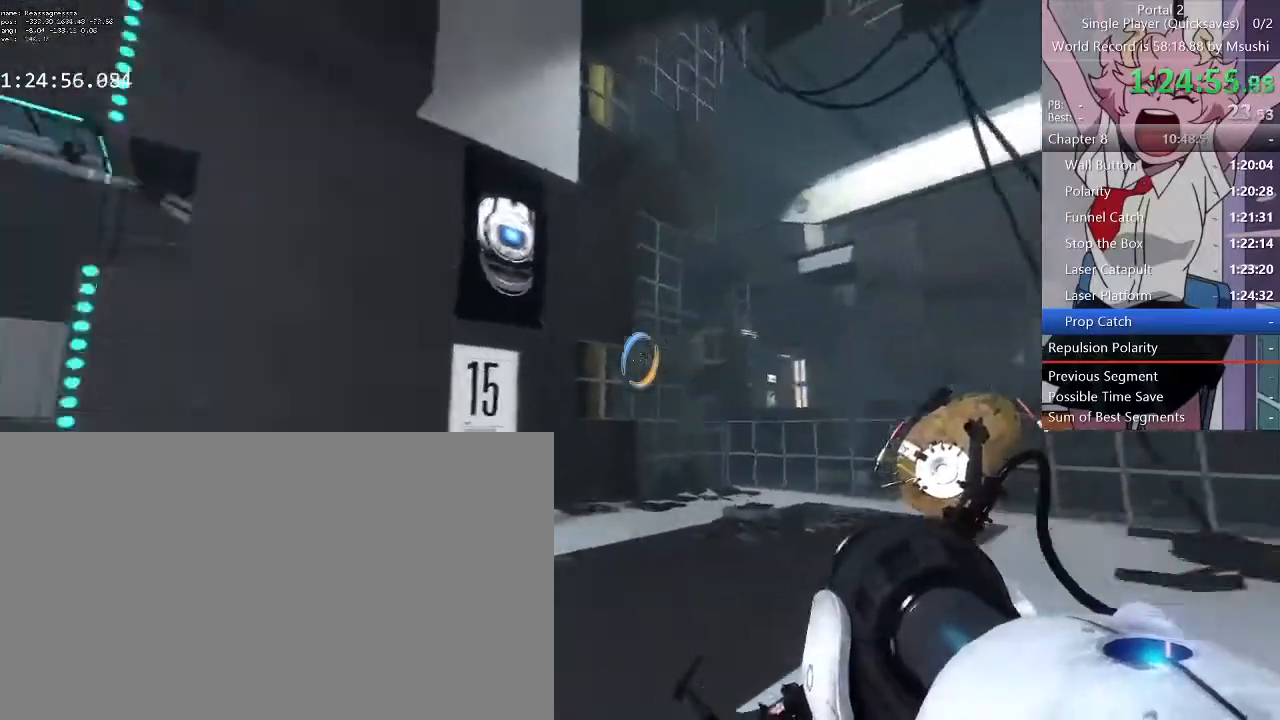
{"keys": ["ctrl", "d"], "mouse": [], "events": [[67, "d", "down"], [100, "a", "up"]]}
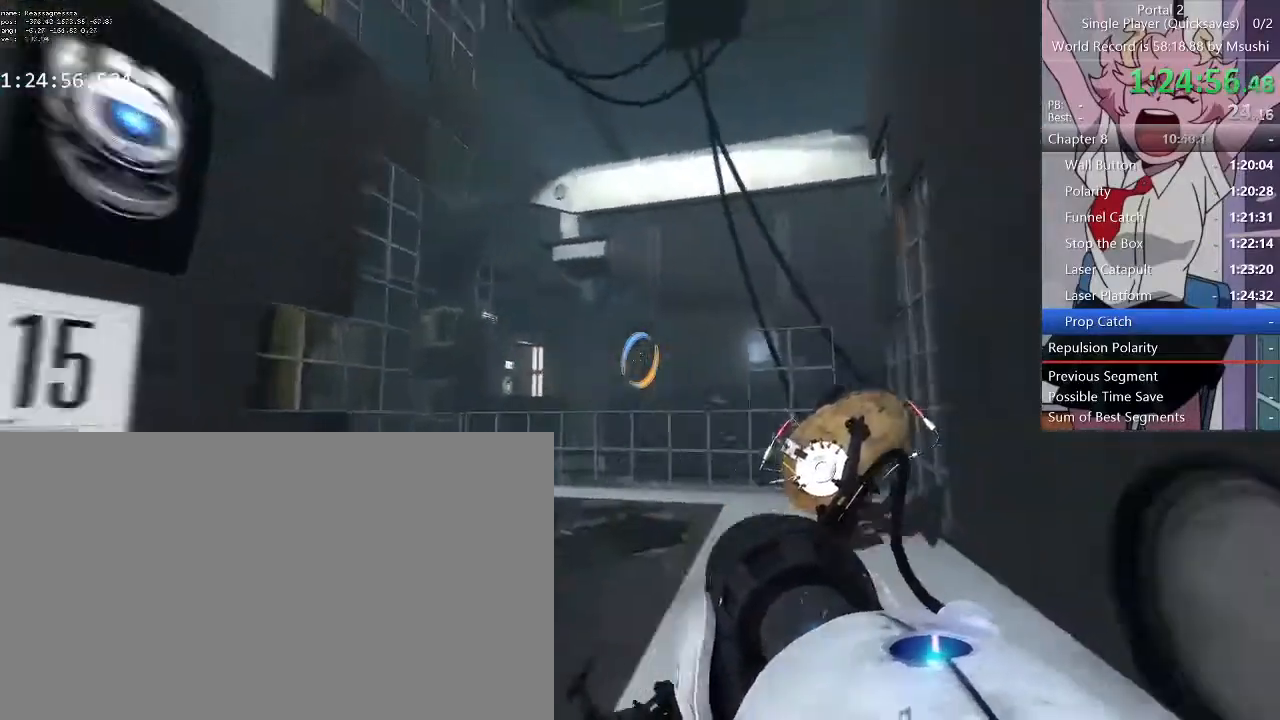
{"keys": ["ctrl", "d"], "mouse": [], "events": [[33, "a", "down"], [67, "d", "up"], [333, "d", "down"], [433, "a", "up"]]}
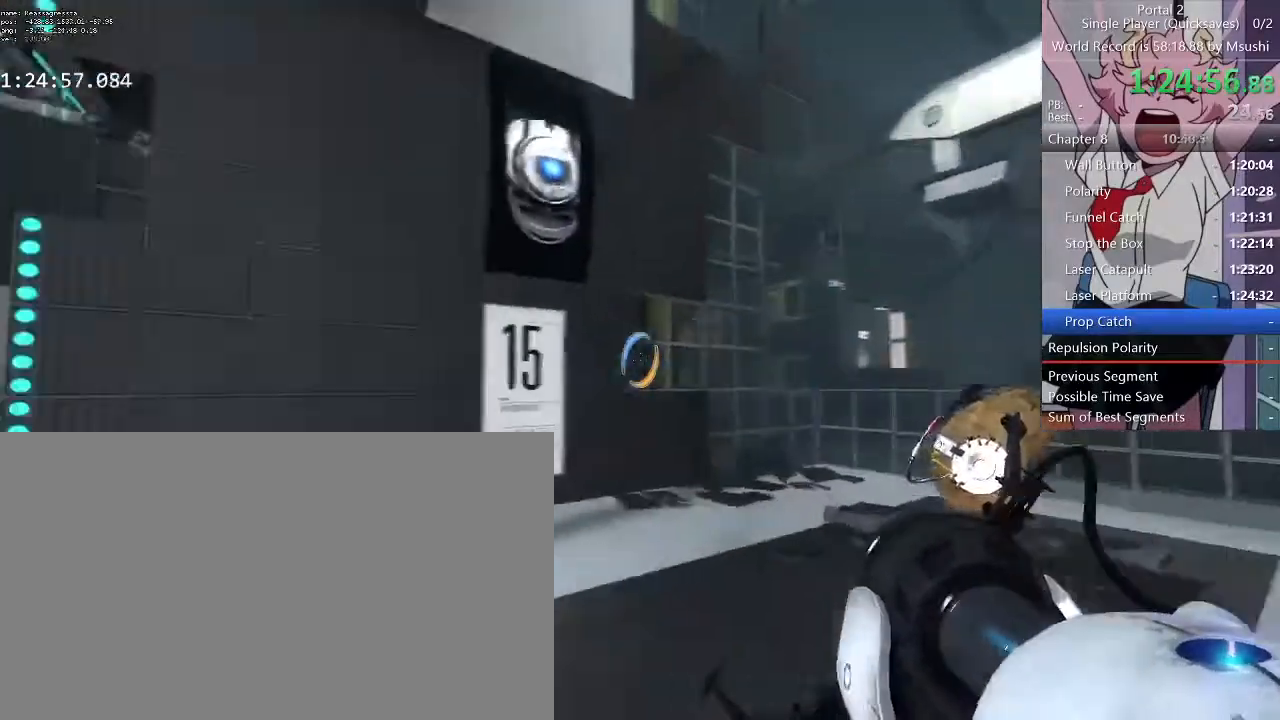
{"keys": ["ctrl", "d"], "mouse": []}
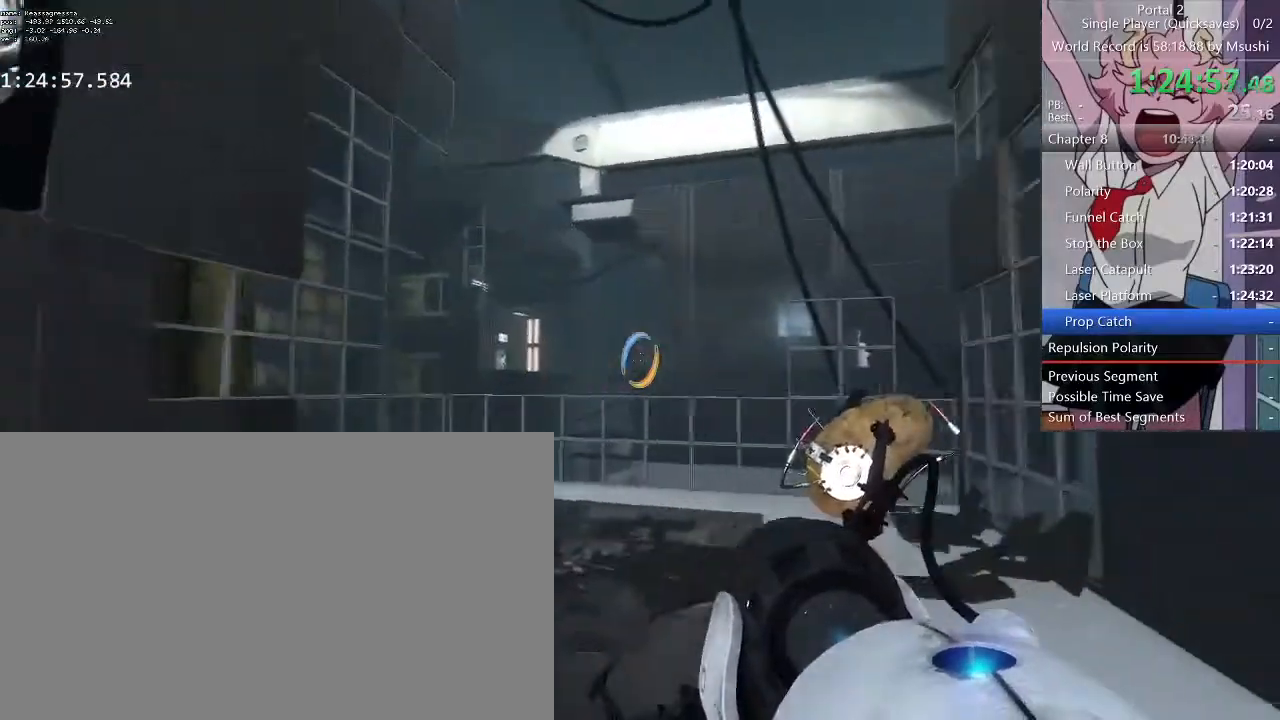
{"keys": ["a", "ctrl", "d"], "mouse": []}
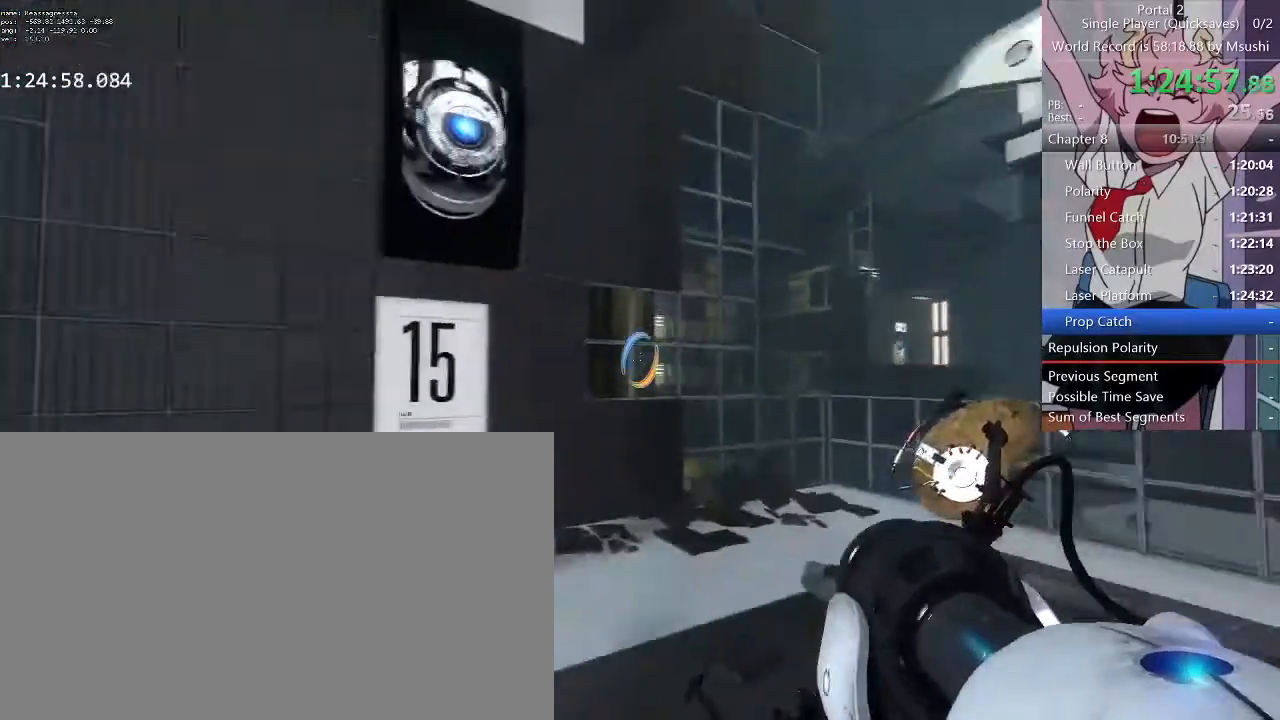
{"keys": ["a", "ctrl"], "mouse": []}
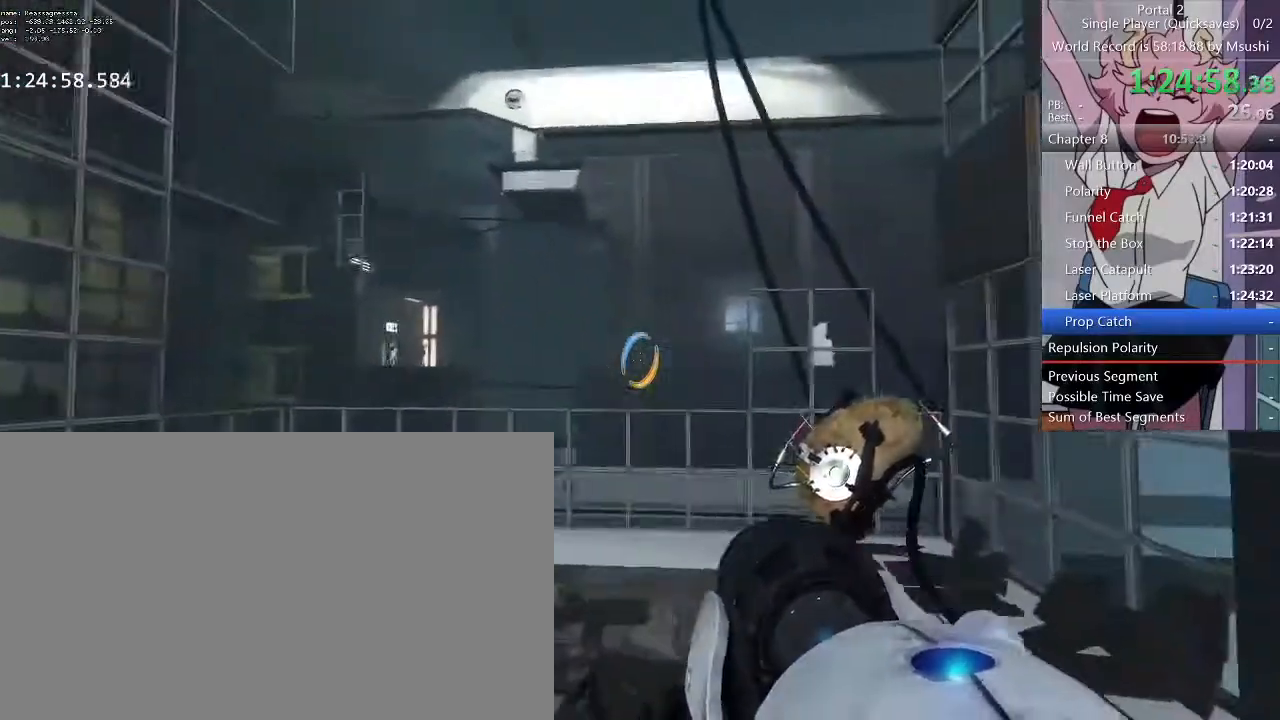
{"keys": ["ctrl", "d"], "mouse": [], "events": [[233, "d", "down"], [367, "a", "up"]]}
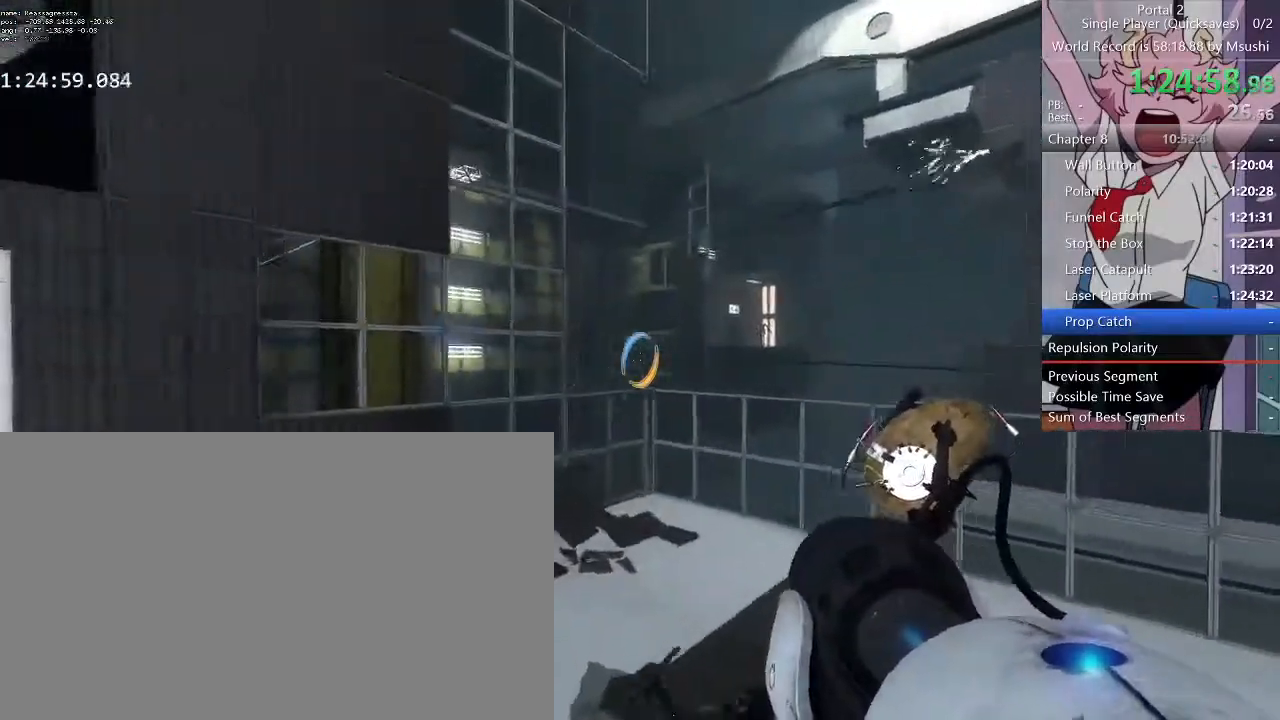
{"keys": ["a", "ctrl", "d"], "mouse": [], "events": [[133, "a", "down"], [267, "d", "up"], [500, "d", "down"]]}
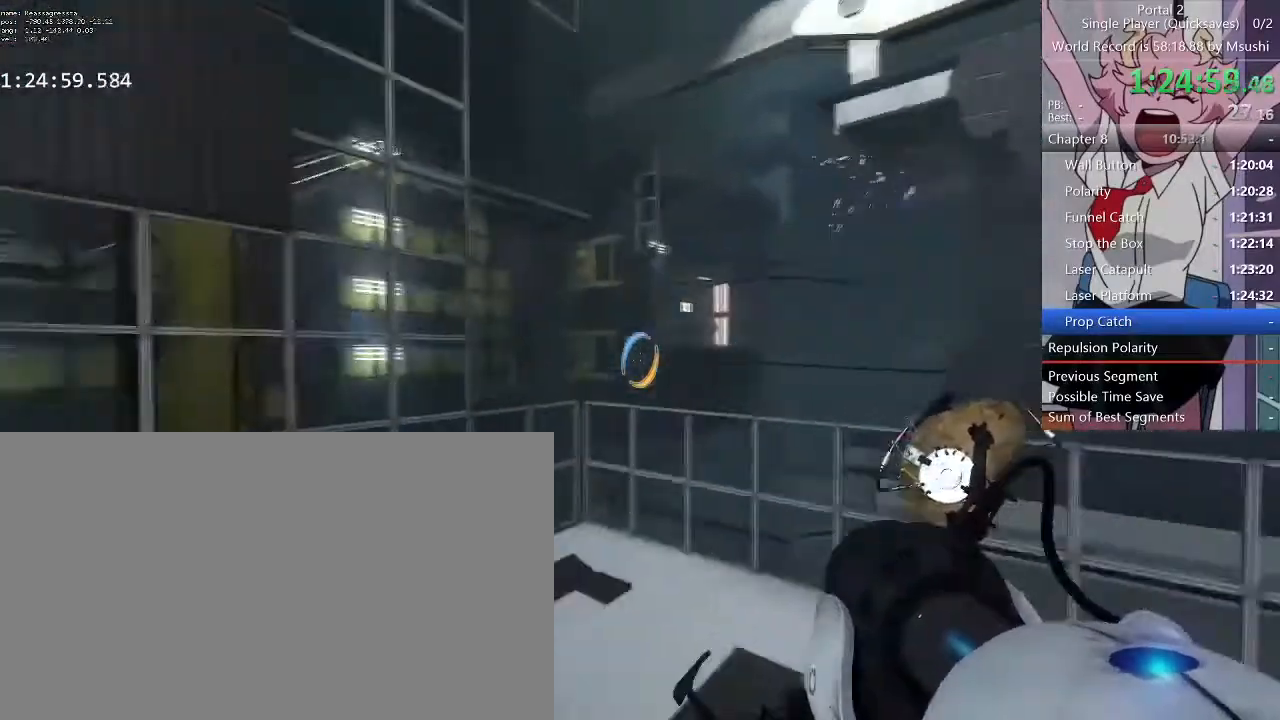
{"keys": ["a", "ctrl", "d"], "mouse": [], "events": [[67, "a", "up"], [467, "a", "down"]]}
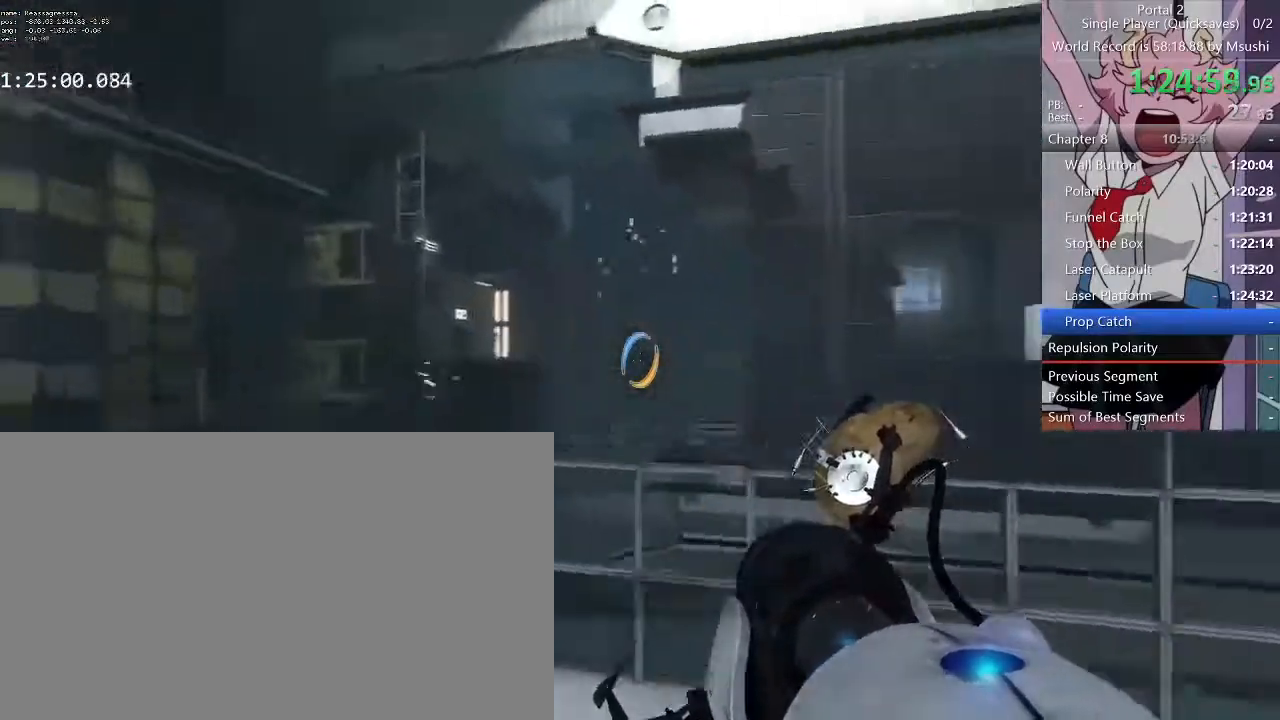
{"keys": ["a", "ctrl", "d"], "mouse": [], "events": [[67, "d", "up"], [467, "d", "down"]]}
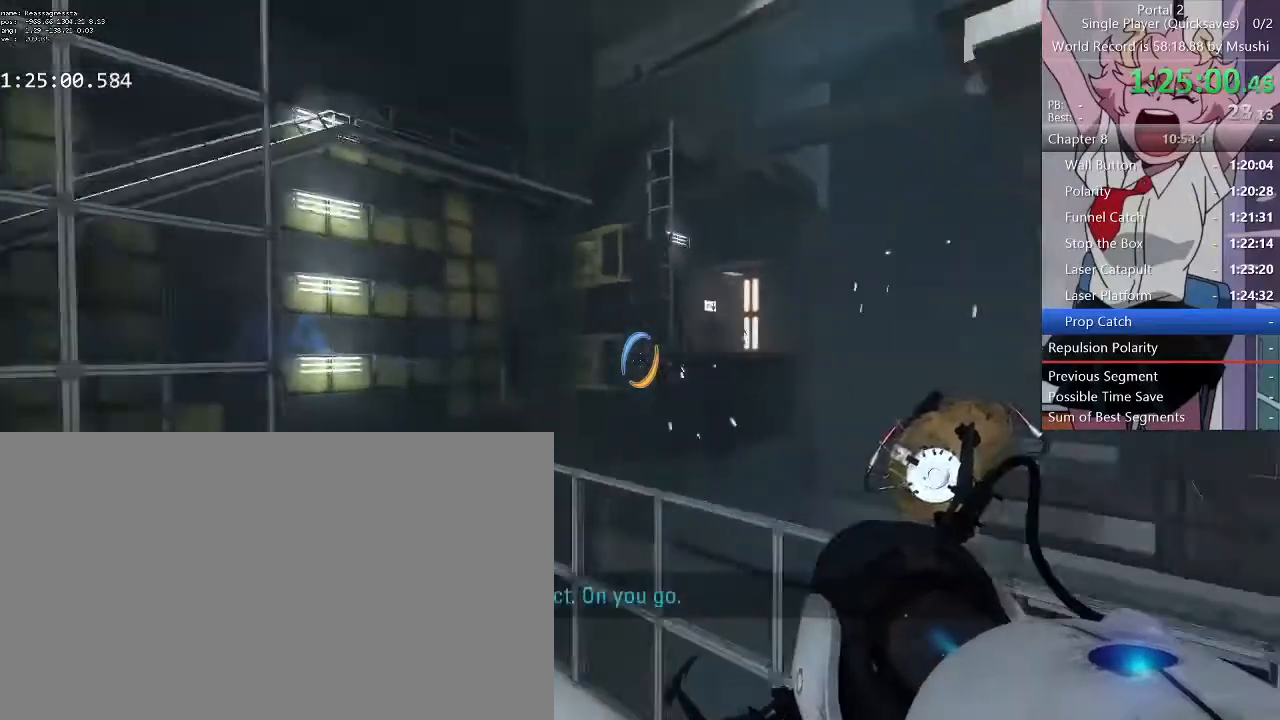
{"keys": ["a", "ctrl"], "mouse": [], "events": [[67, "a", "up"], [433, "a", "down"], [467, "d", "up"]]}
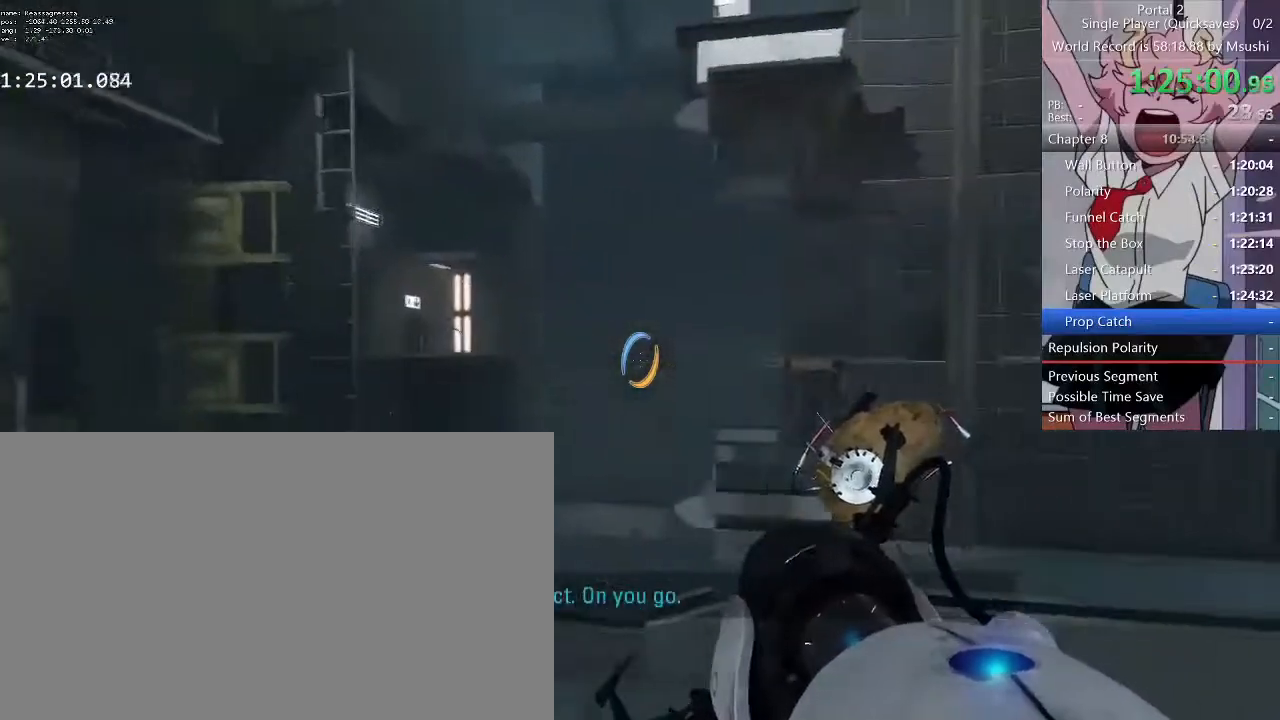
{"keys": ["ctrl", "d"], "mouse": [], "events": [[400, "d", "down"], [500, "a", "up"]]}
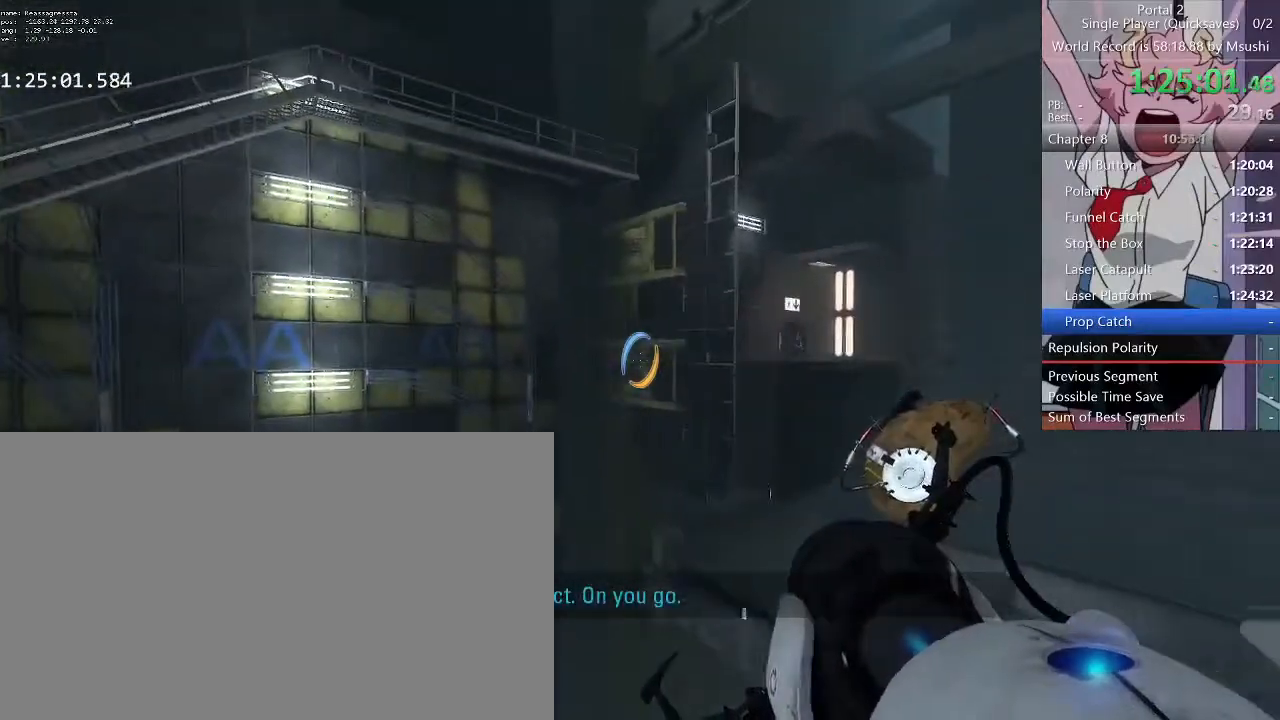
{"keys": ["a", "ctrl"], "mouse": [], "events": [[467, "a", "down"], [500, "d", "up"]]}
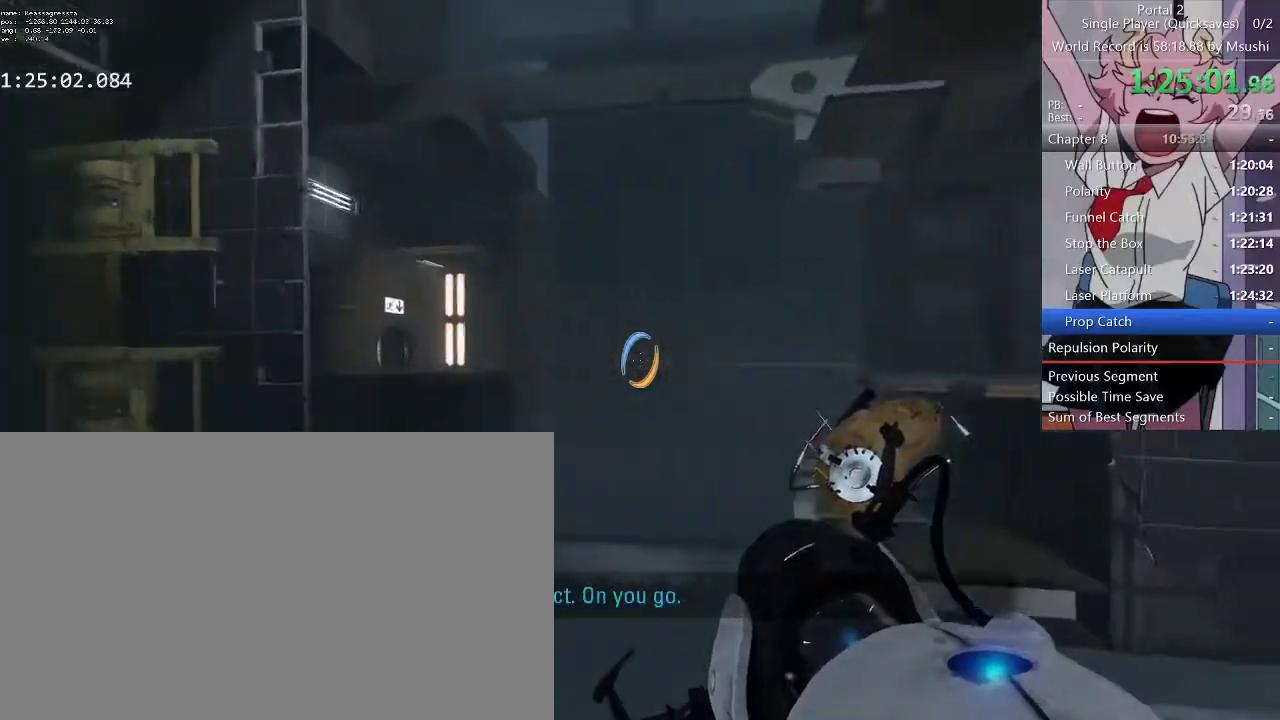
{"keys": ["a", "ctrl", "d"], "mouse": [], "events": [[467, "d", "down"]]}
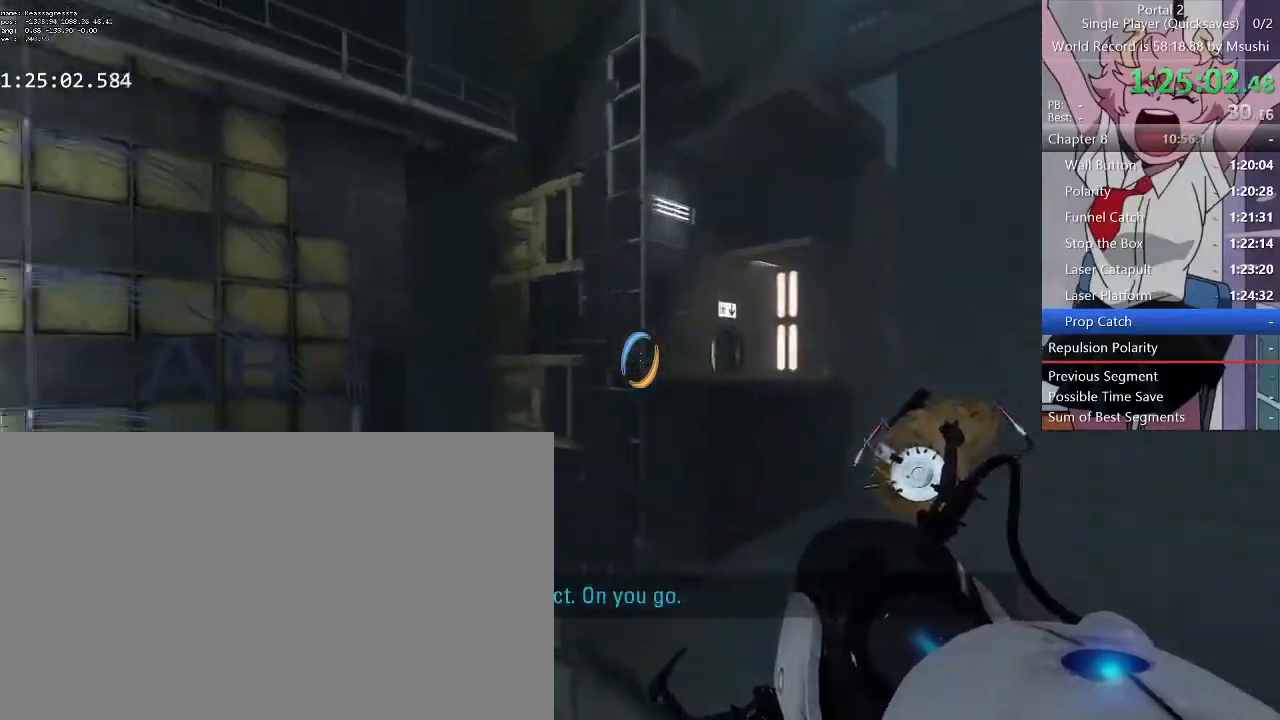
{"keys": ["a", "ctrl"], "mouse": [], "events": [[33, "a", "up"], [400, "a", "down"], [500, "d", "up"]]}
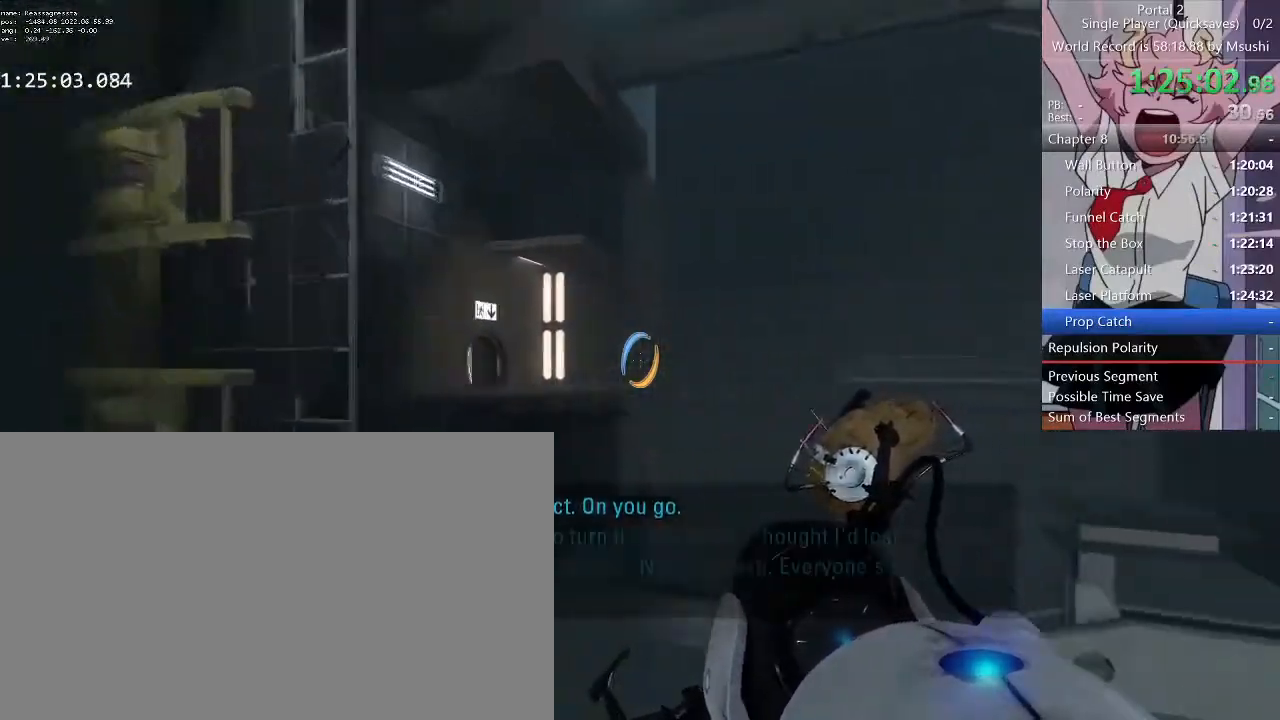
{"keys": ["a", "ctrl"], "mouse": [], "events": []}
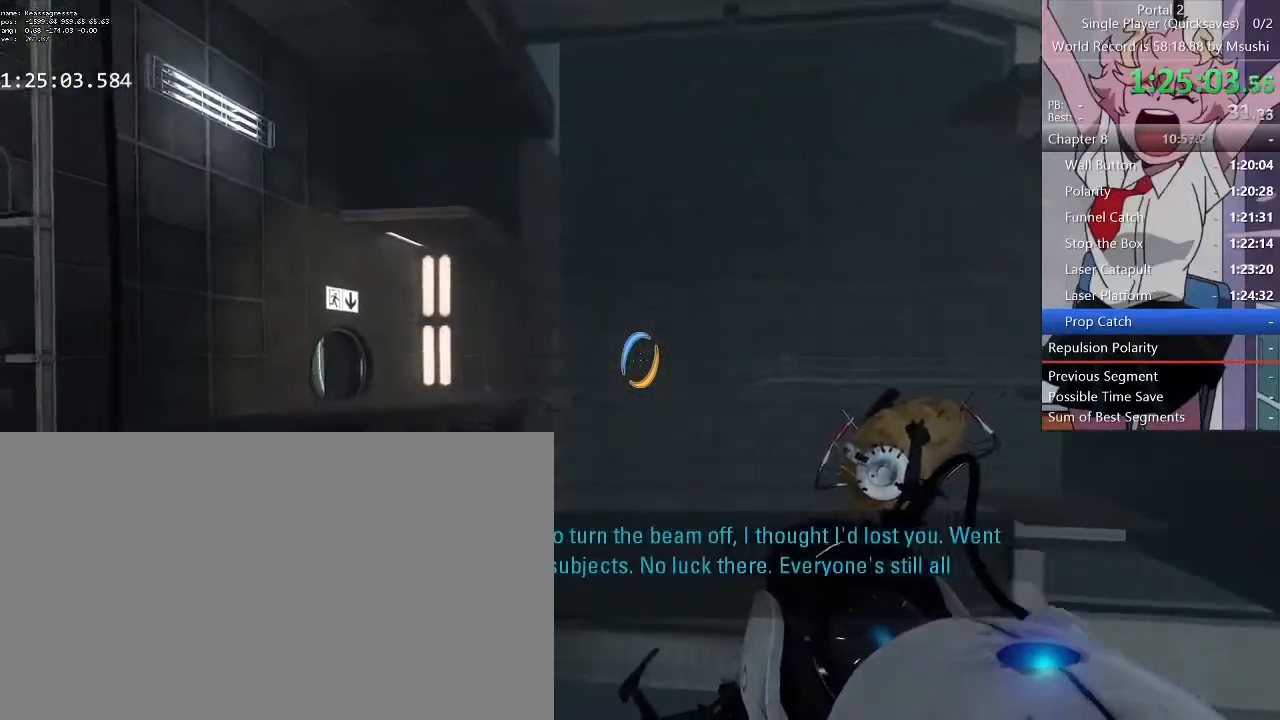
{"keys": ["a", "ctrl"], "mouse": [], "events": []}
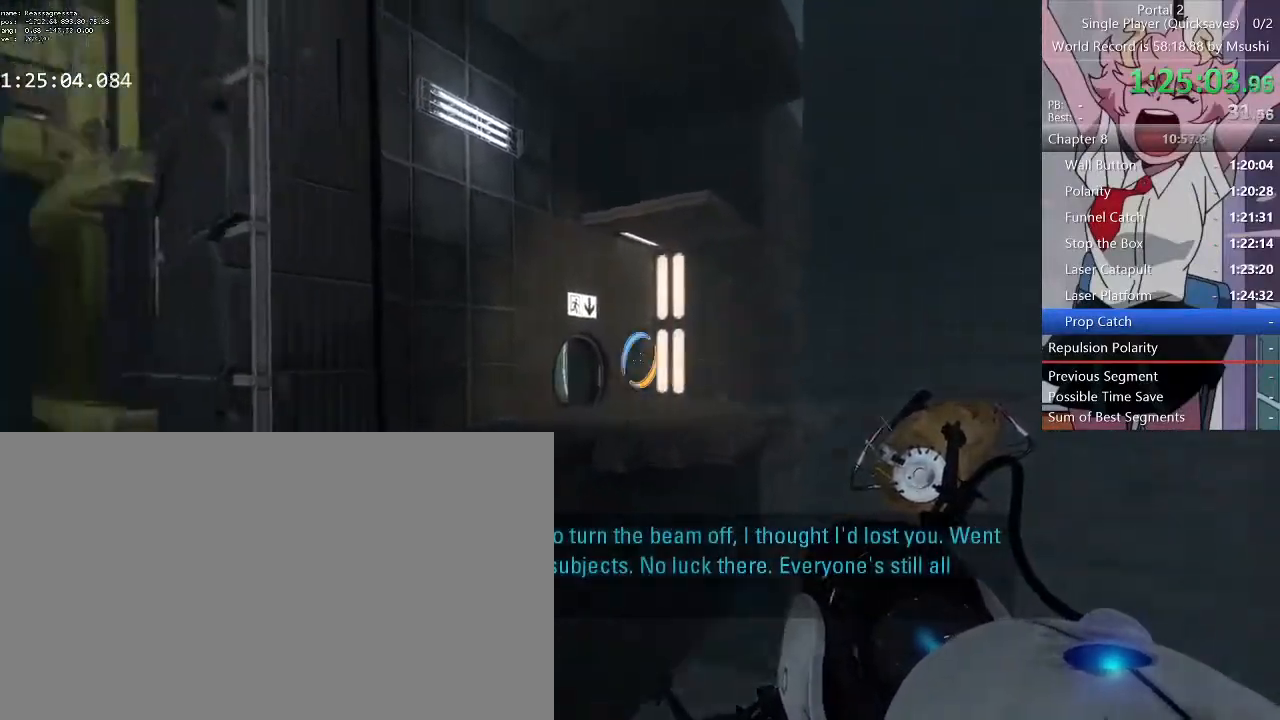
{"keys": ["ctrl"], "mouse": [], "events": [[433, "a", "up"]]}